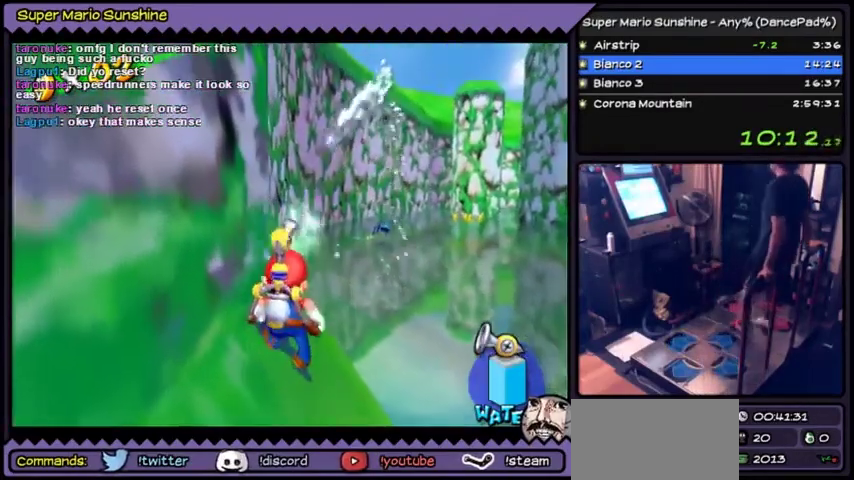
Gameplay with a controller (Nintendo layout); each line is a JSON object with the inputs held at the frame after it. "events" lists button and stick changes between this image and that frame as [ms after this image, input, new state], when the widget could be followed in between. Not read: L3 R3.
{"buttons": ["A"], "events": [[167, "A", "down"]]}
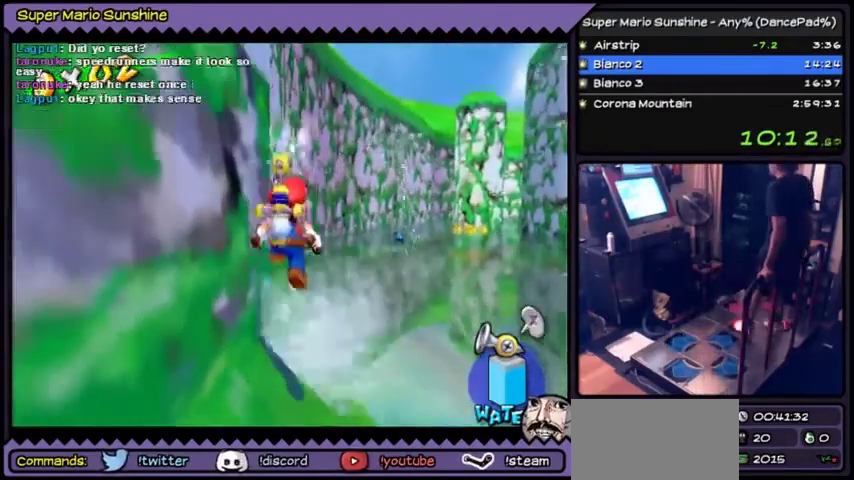
{"buttons": [], "events": [[367, "A", "up"]]}
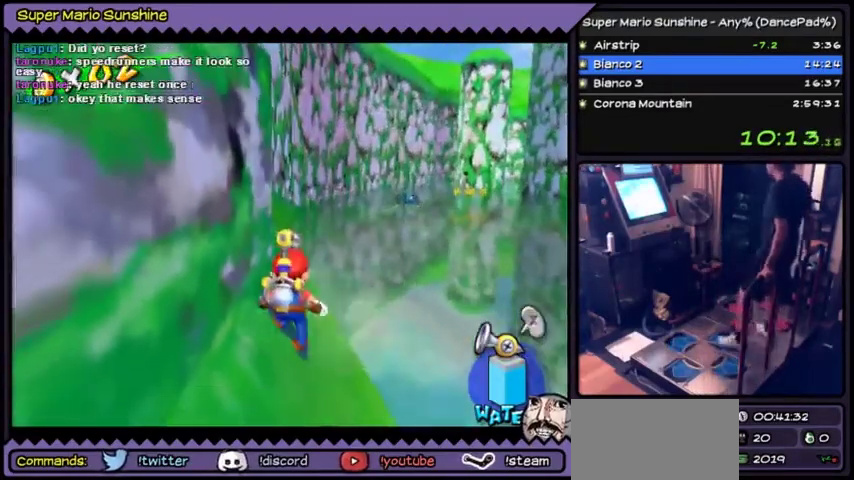
{"buttons": []}
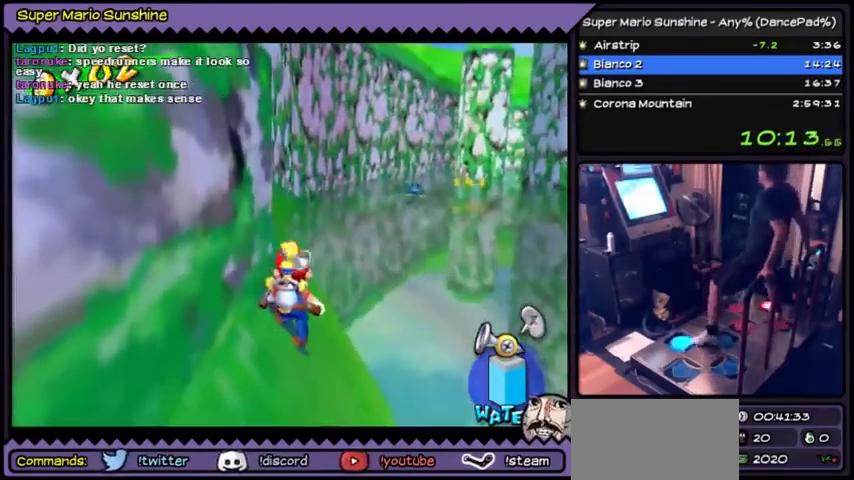
{"buttons": ["DPAD_UP"]}
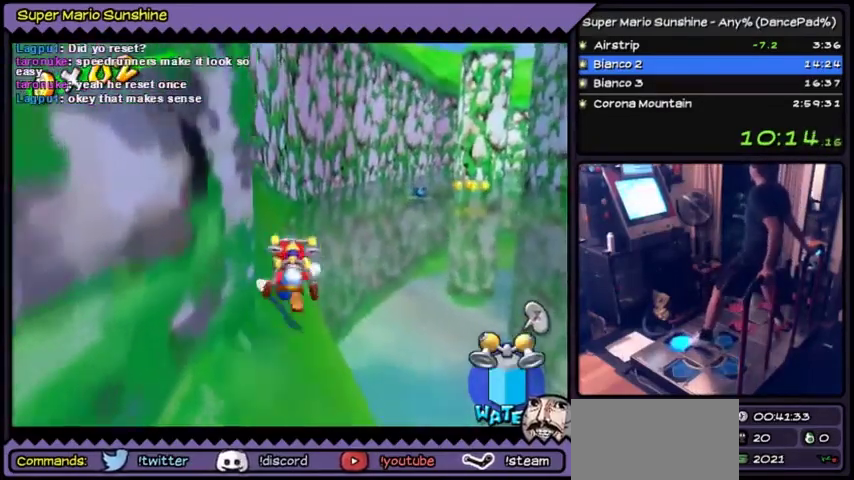
{"buttons": ["A", "DPAD_UP"], "events": [[367, "A", "down"]]}
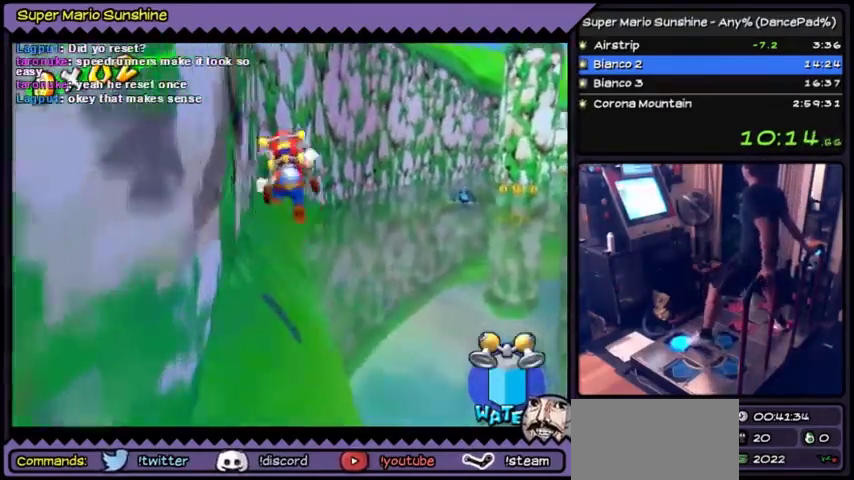
{"buttons": ["Y", "DPAD_UP"], "events": [[200, "A", "up"], [334, "Y", "down"]]}
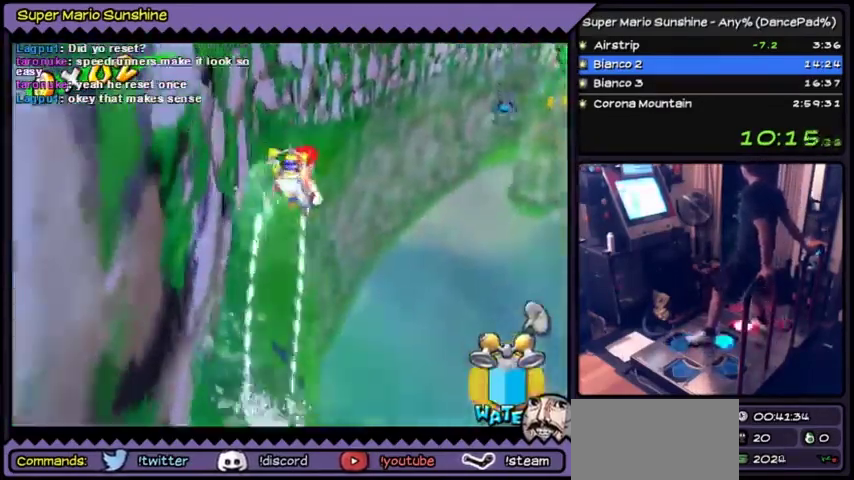
{"buttons": ["Y", "DPAD_UP"], "events": [[67, "DPAD_UP", "up"], [501, "DPAD_UP", "down"]]}
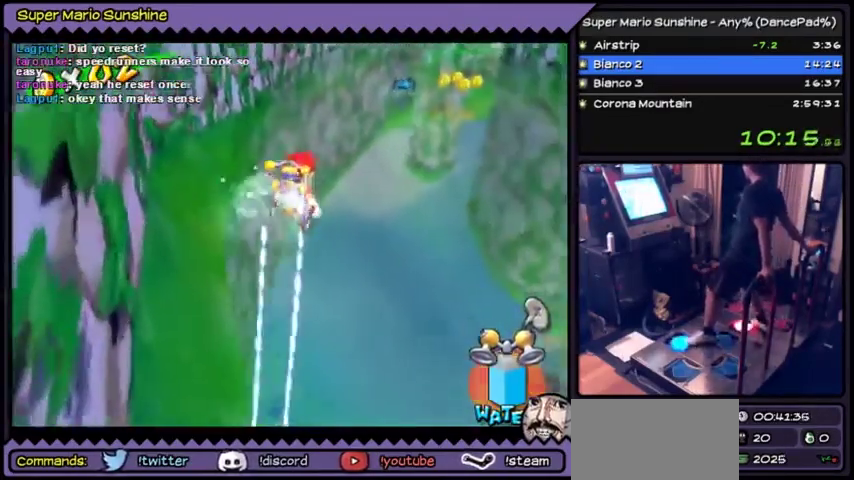
{"buttons": ["Y", "DPAD_UP"]}
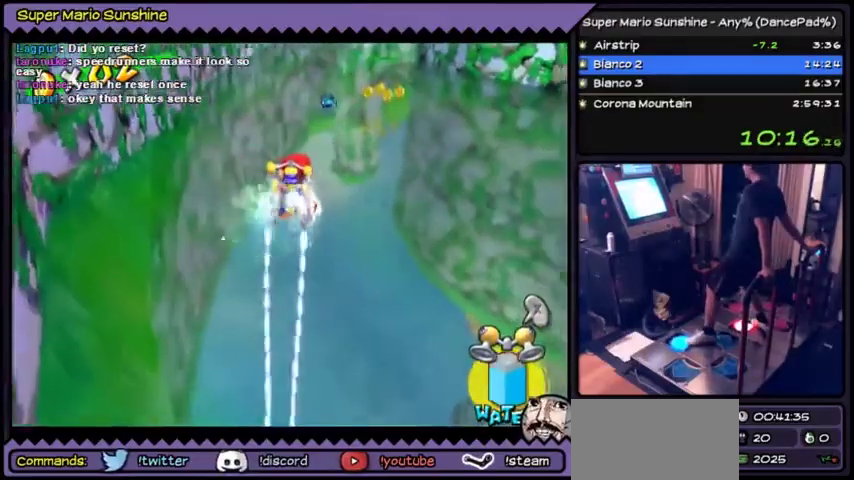
{"buttons": ["DPAD_UP"], "events": [[501, "Y", "up"]]}
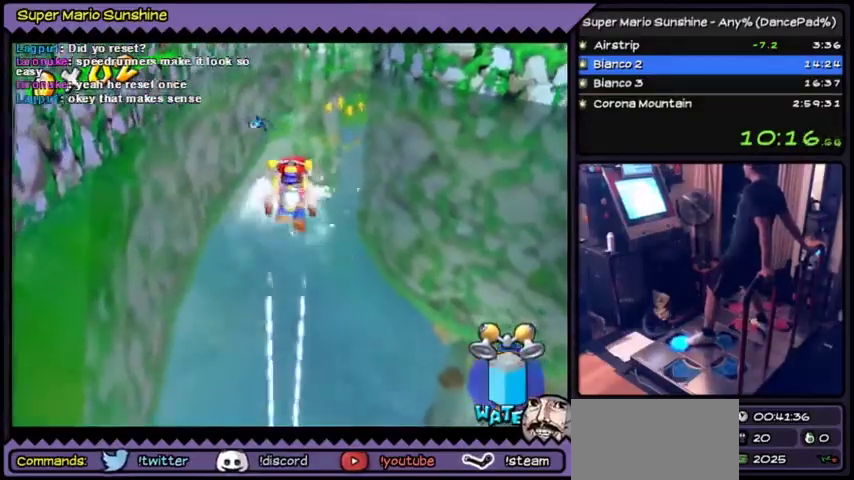
{"buttons": ["DPAD_UP"]}
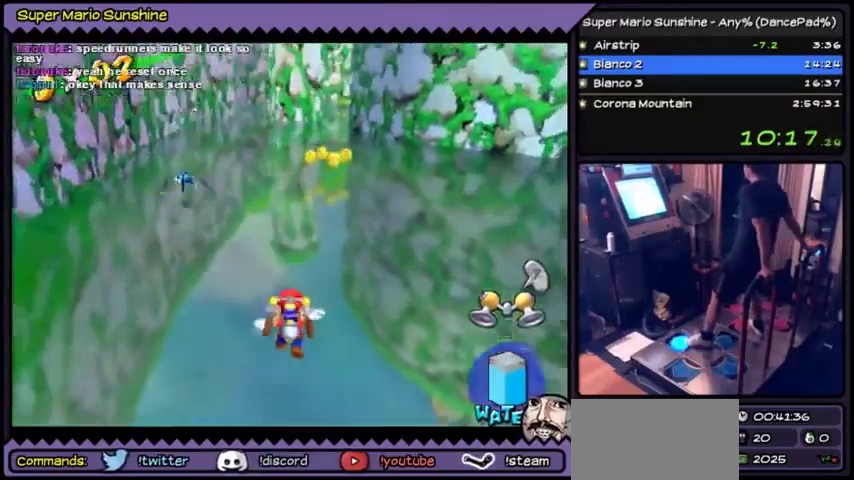
{"buttons": ["Y"], "events": [[267, "Y", "down"], [334, "DPAD_UP", "up"]]}
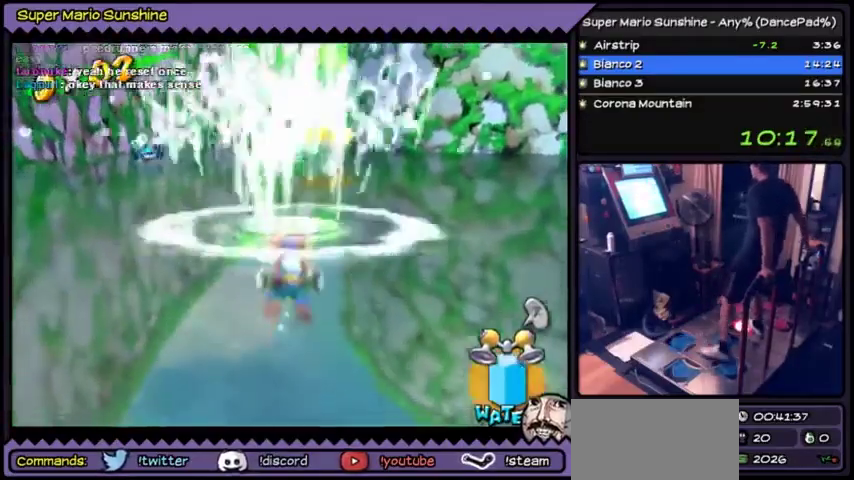
{"buttons": ["Y"]}
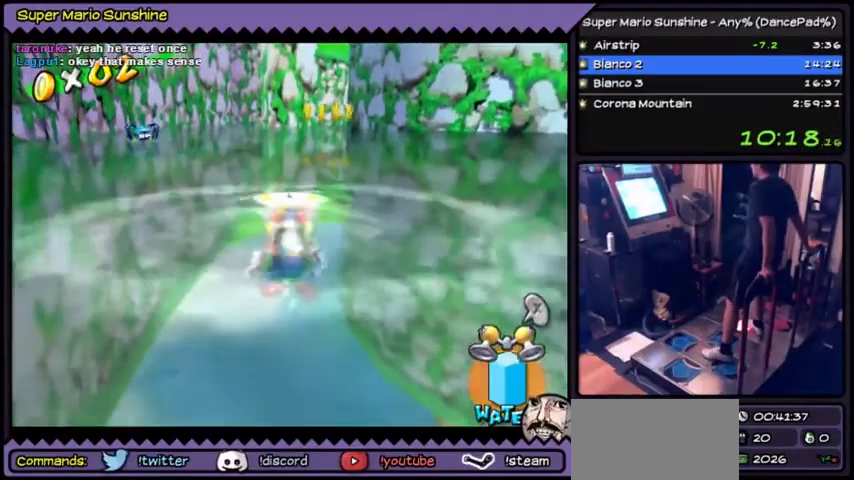
{"buttons": ["A"], "events": [[167, "Y", "up"], [334, "A", "down"]]}
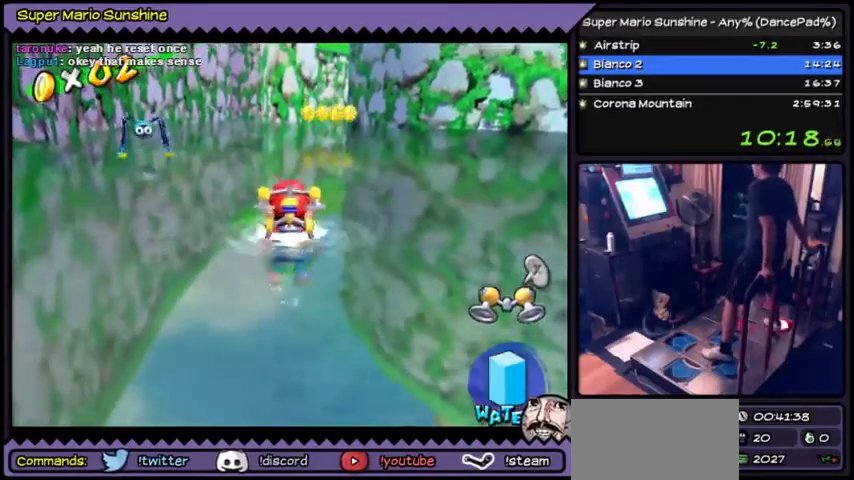
{"buttons": ["A"], "events": [[167, "A", "up"], [334, "A", "down"]]}
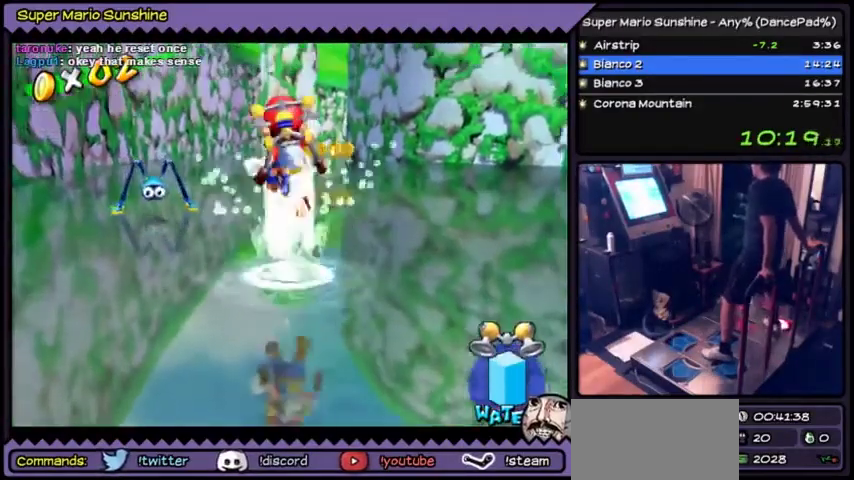
{"buttons": [], "events": [[167, "A", "up"]]}
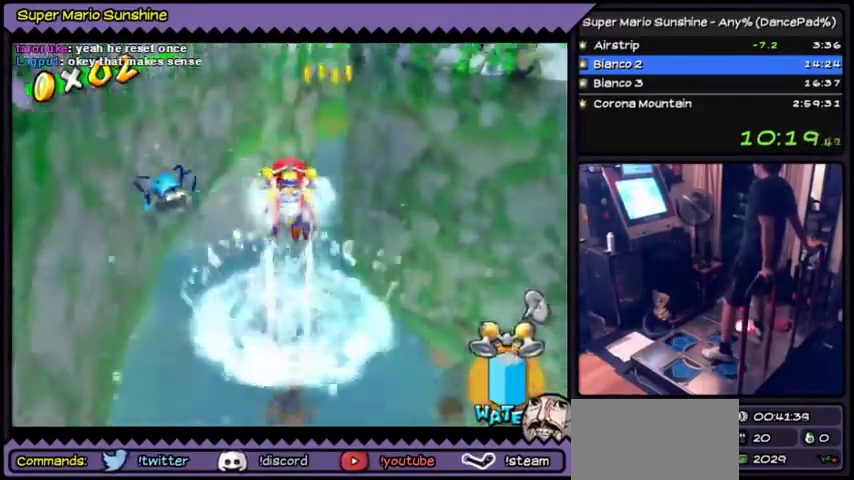
{"buttons": ["Y"], "events": [[133, "Y", "down"]]}
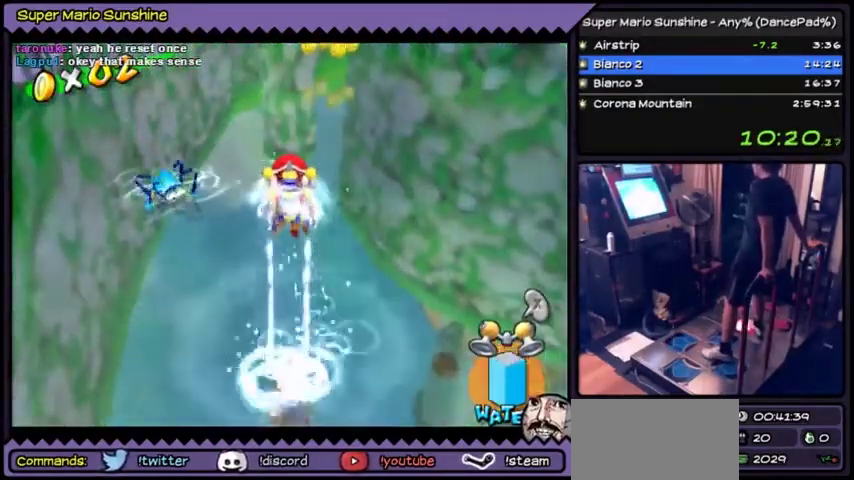
{"buttons": ["Y"]}
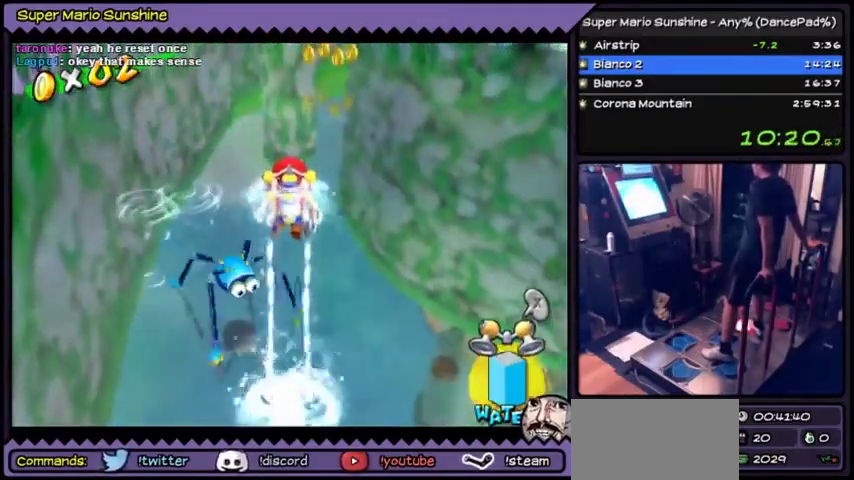
{"buttons": ["Y", "DPAD_DOWN"], "events": [[400, "DPAD_DOWN", "down"]]}
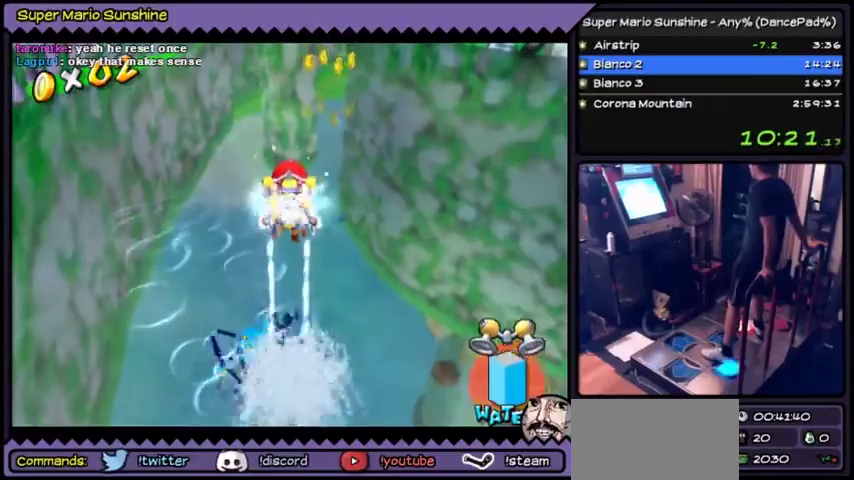
{"buttons": [], "events": [[201, "DPAD_DOWN", "up"], [367, "Y", "up"]]}
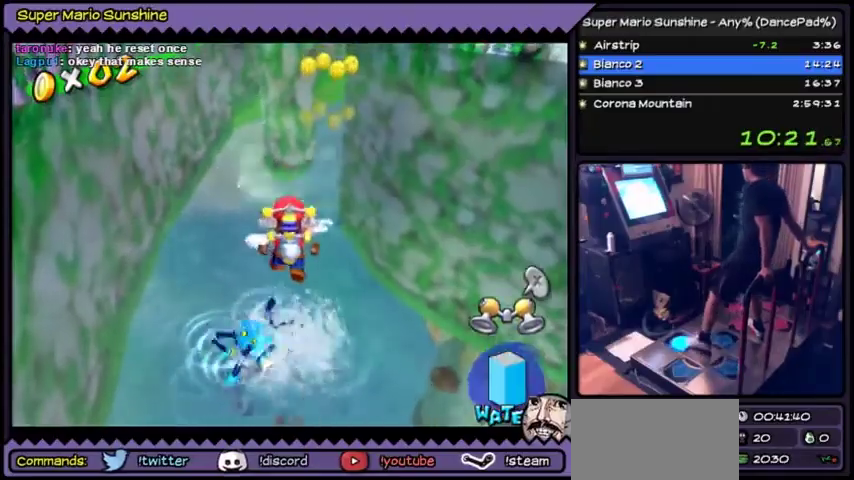
{"buttons": ["DPAD_UP"], "events": [[434, "DPAD_UP", "down"]]}
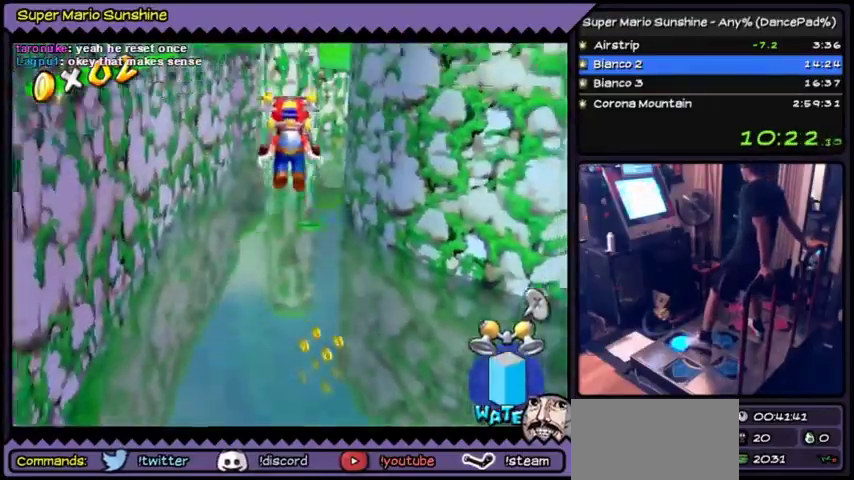
{"buttons": ["DPAD_UP"]}
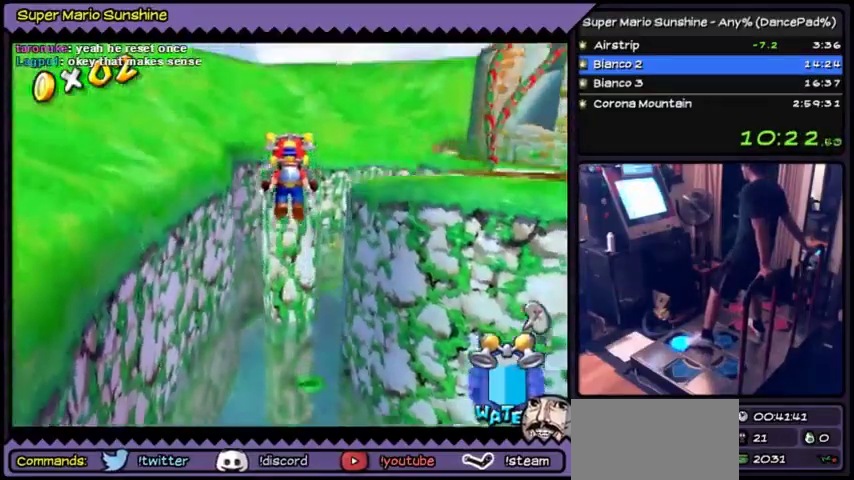
{"buttons": ["DPAD_UP"]}
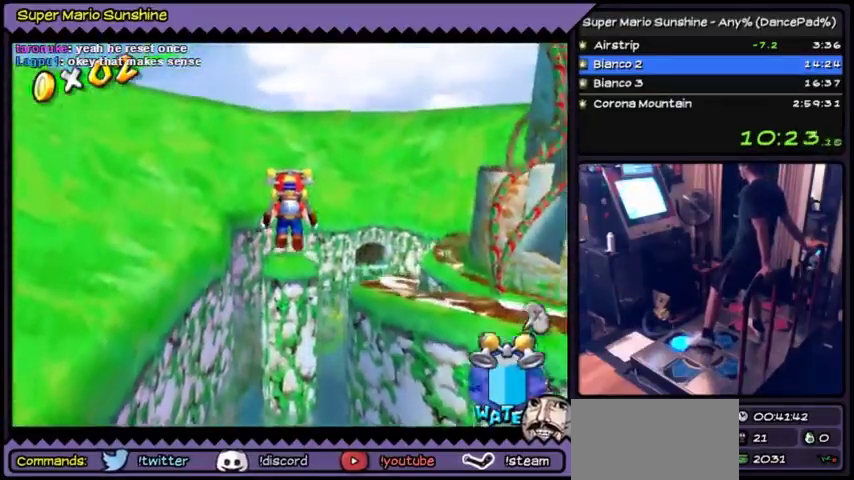
{"buttons": ["DPAD_UP"]}